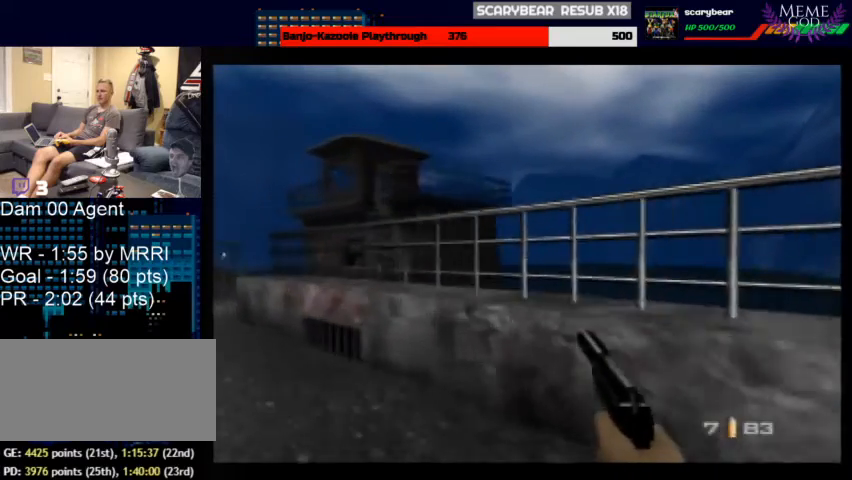
Gameplay with a controller (Nintendo layout); each line is a JSON object with the inputs held at the frame after it. "events" lists button and stick changes between this image and that frame as [ms after this image, input, new state], when the widget could be followed in between. Not read: L1 L3 R3.
{"buttons": ["C_LEFT", "C_UP"], "left_stick": "center", "events": []}
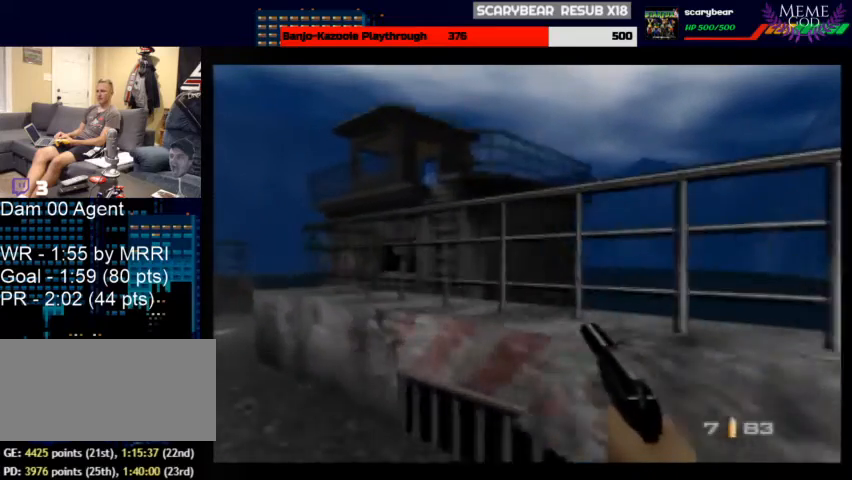
{"buttons": ["C_LEFT", "C_UP"], "left_stick": "center", "events": []}
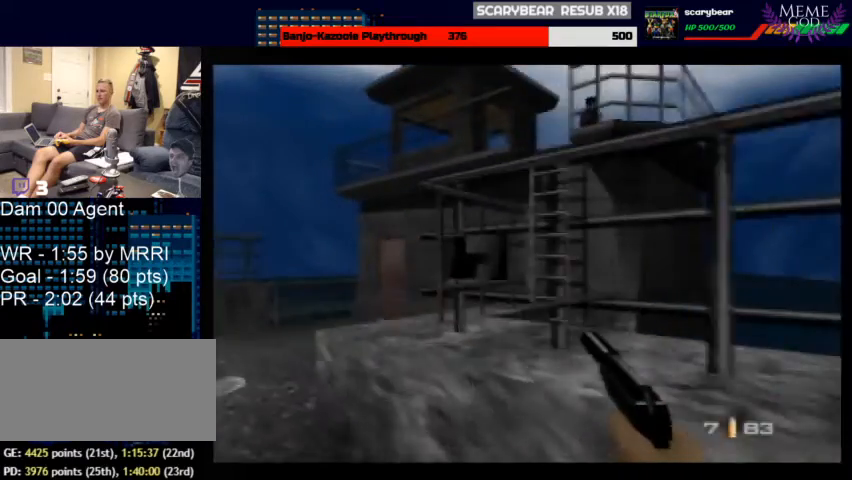
{"buttons": ["C_UP"], "left_stick": "center", "events": [[367, "C_LEFT", "up"]]}
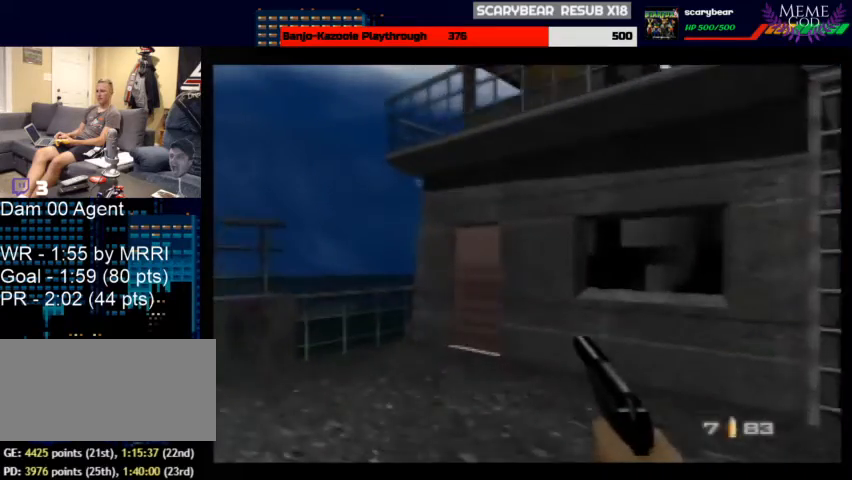
{"buttons": ["C_UP"], "left_stick": "center", "events": []}
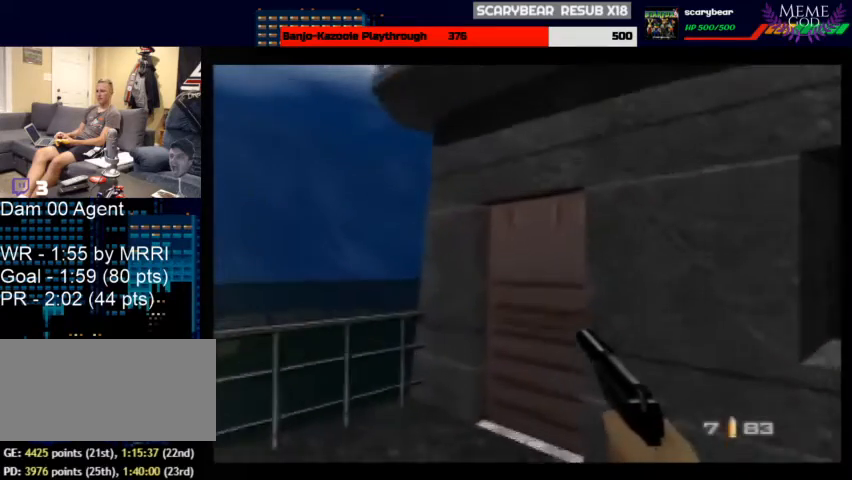
{"buttons": [], "left_stick": "center", "events": [[100, "B", "down"], [200, "B", "up"], [200, "C_UP", "up"]]}
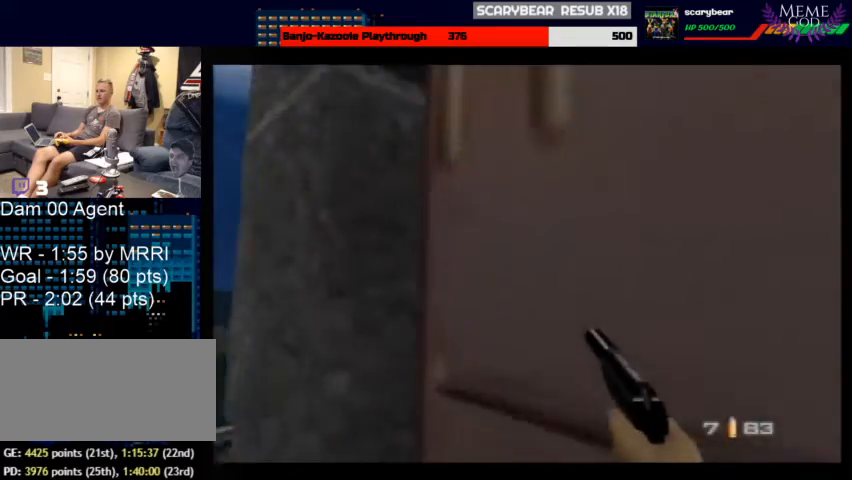
{"buttons": [], "left_stick": "center", "events": [[400, "Z", "down"], [500, "Z", "up"]]}
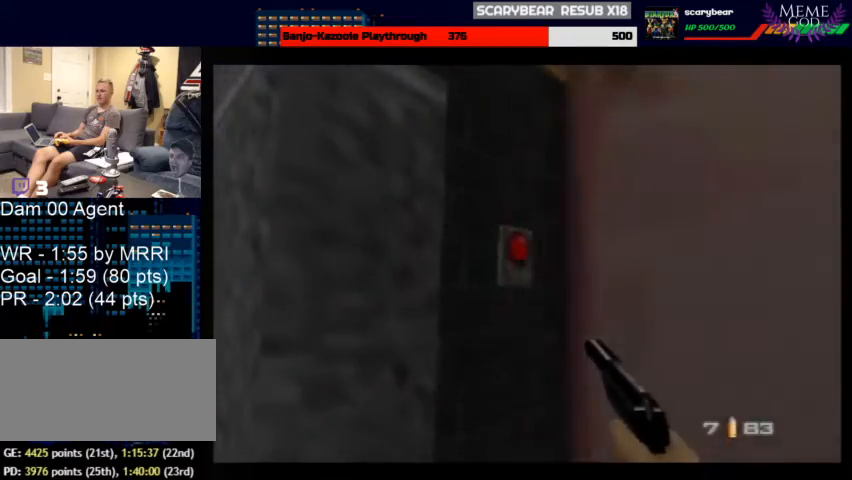
{"buttons": ["Z"], "left_stick": "center", "events": [[100, "Z", "down"], [200, "Z", "up"], [233, "Z", "down"]]}
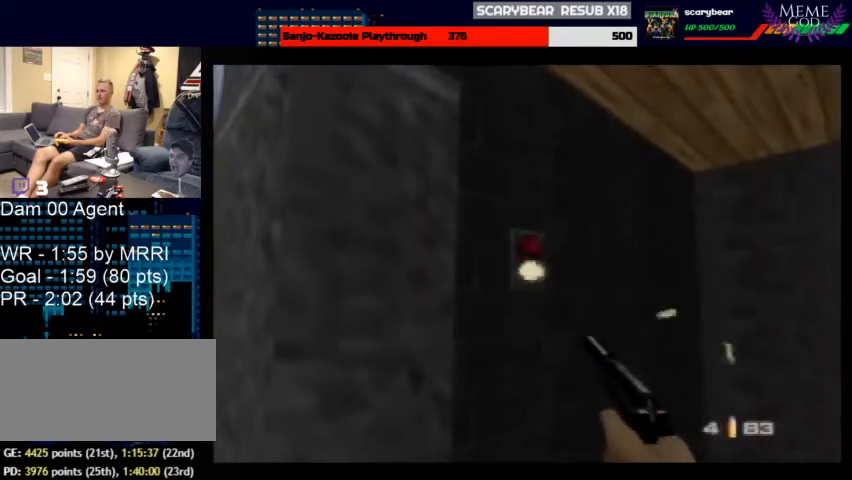
{"buttons": ["Z", "C_UP"], "left_stick": "center", "events": [[33, "Z", "up"], [100, "Z", "down"], [200, "Z", "up"], [267, "Z", "down"], [367, "Z", "up"], [467, "Z", "down"], [500, "C_UP", "down"]]}
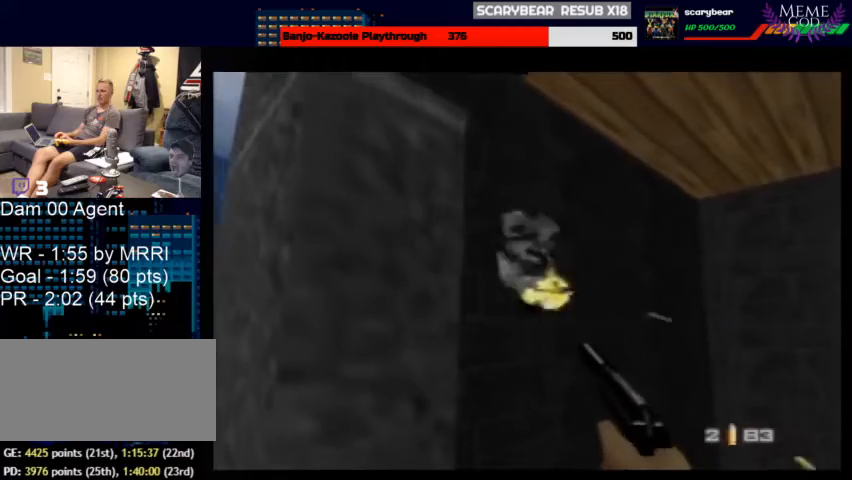
{"buttons": ["C_RIGHT", "C_UP"], "left_stick": "up", "events": [[67, "Z", "up"], [100, "left_stick", "right"], [167, "B", "down"], [233, "C_RIGHT", "down"], [233, "left_stick", "up-right"], [267, "B", "up"], [367, "left_stick", "up"]]}
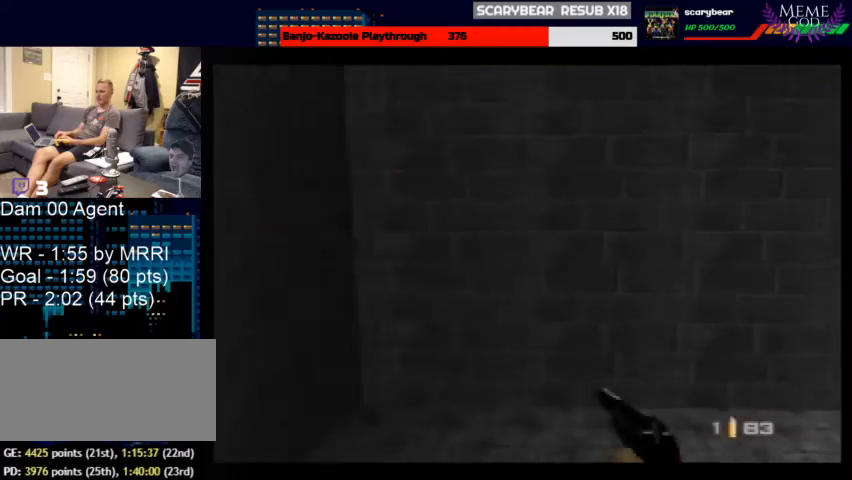
{"buttons": ["C_RIGHT", "C_UP"], "left_stick": "up-right", "events": [[67, "left_stick", "up-right"]]}
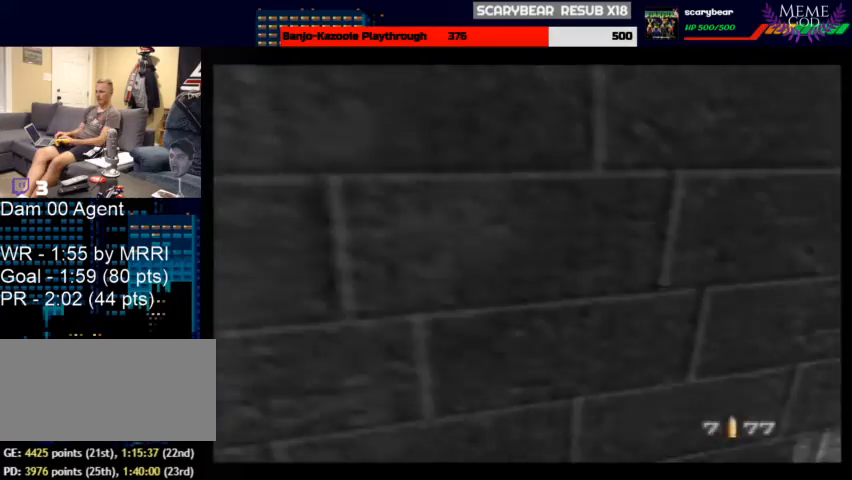
{"buttons": ["C_RIGHT", "C_UP"], "left_stick": "right", "events": [[133, "left_stick", "right"]]}
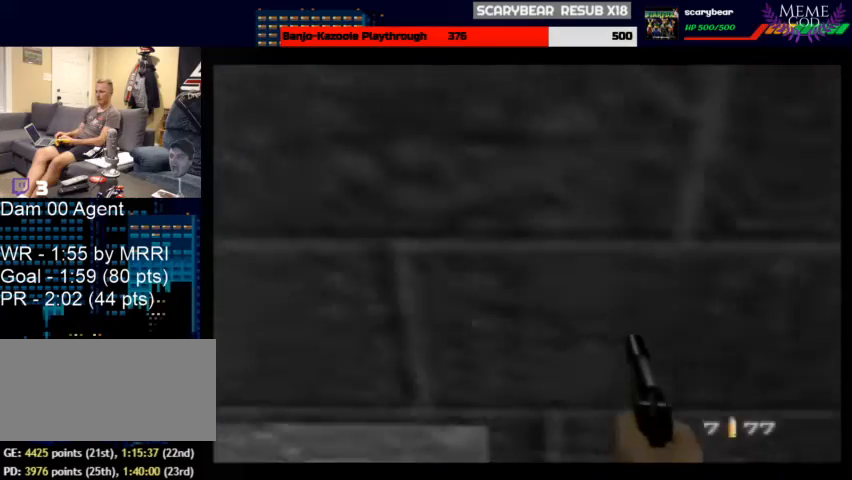
{"buttons": ["C_RIGHT", "C_UP"], "left_stick": "right", "events": []}
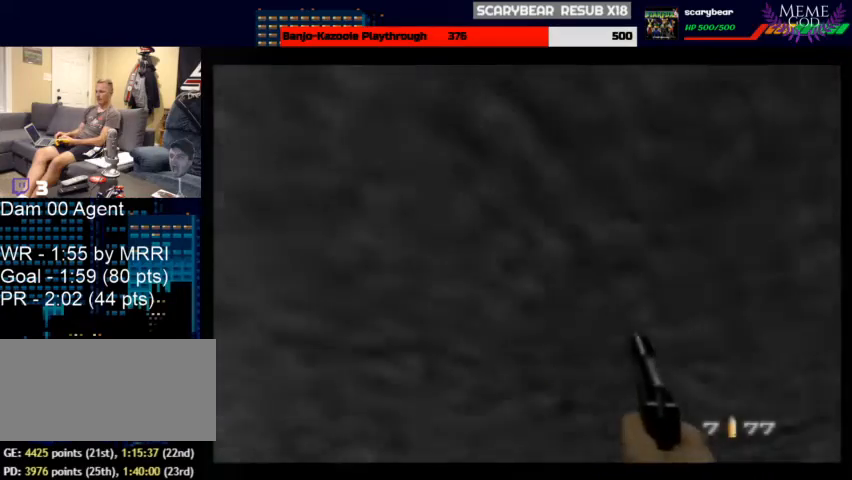
{"buttons": ["B", "C_RIGHT", "C_UP"], "left_stick": "down-left", "events": [[100, "left_stick", "center"], [267, "left_stick", "left"], [467, "left_stick", "down-left"], [500, "B", "down"]]}
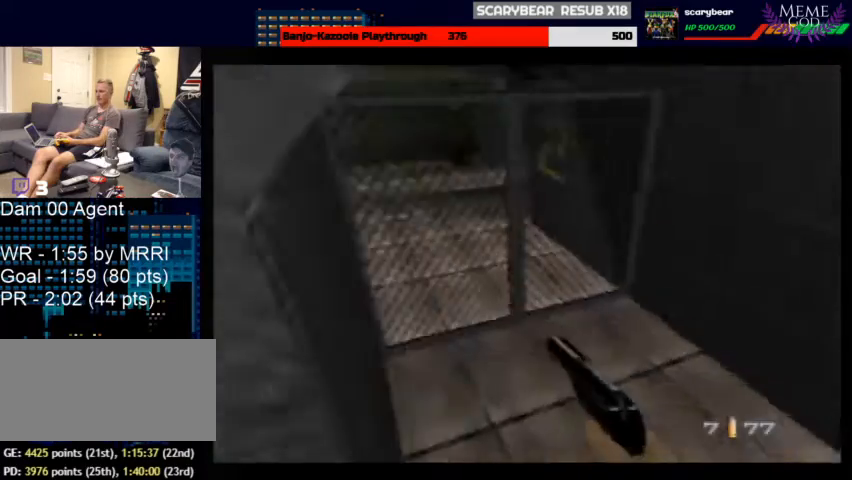
{"buttons": ["C_RIGHT", "C_UP"], "left_stick": "left", "events": [[133, "B", "up"], [367, "left_stick", "left"]]}
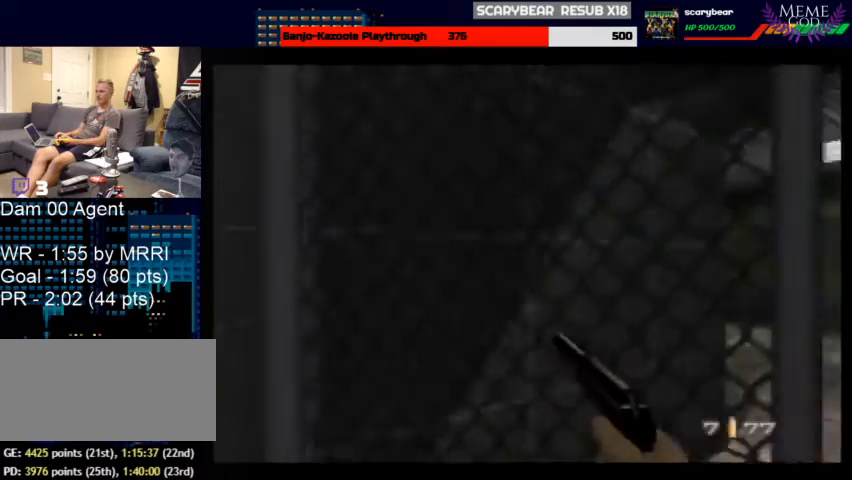
{"buttons": ["C_RIGHT", "C_UP"], "left_stick": "left", "events": []}
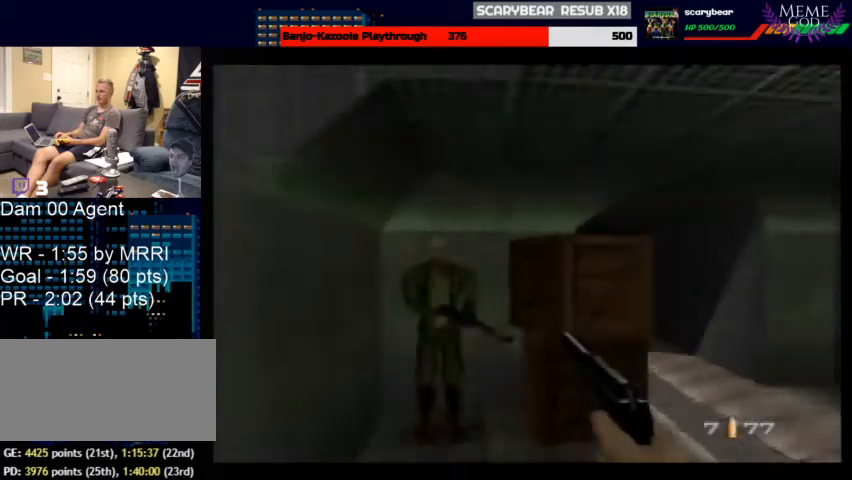
{"buttons": ["C_RIGHT", "C_UP"], "left_stick": "left", "events": []}
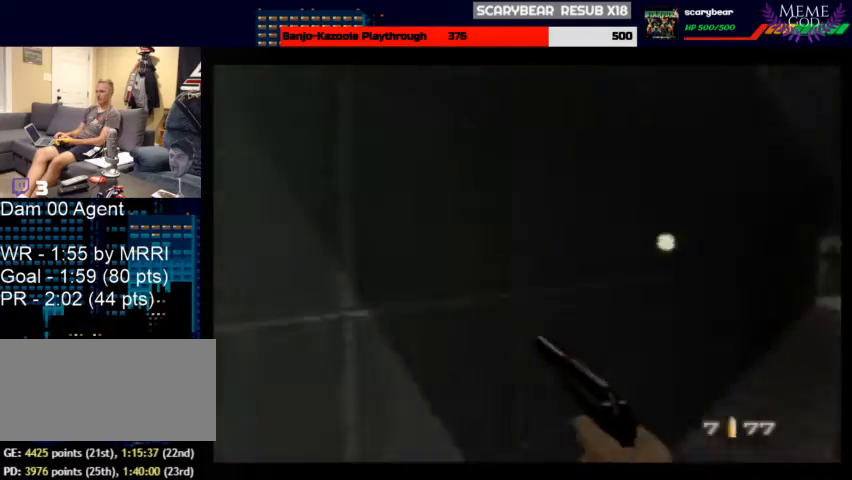
{"buttons": ["C_RIGHT", "C_UP"], "left_stick": "right", "events": [[200, "left_stick", "right"]]}
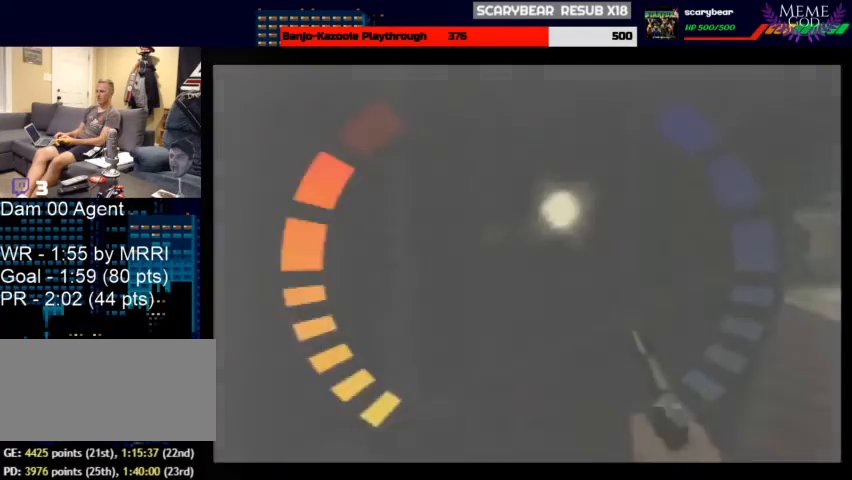
{"buttons": ["Z", "C_RIGHT", "C_UP"], "left_stick": "center", "events": [[100, "left_stick", "center"], [467, "Z", "down"]]}
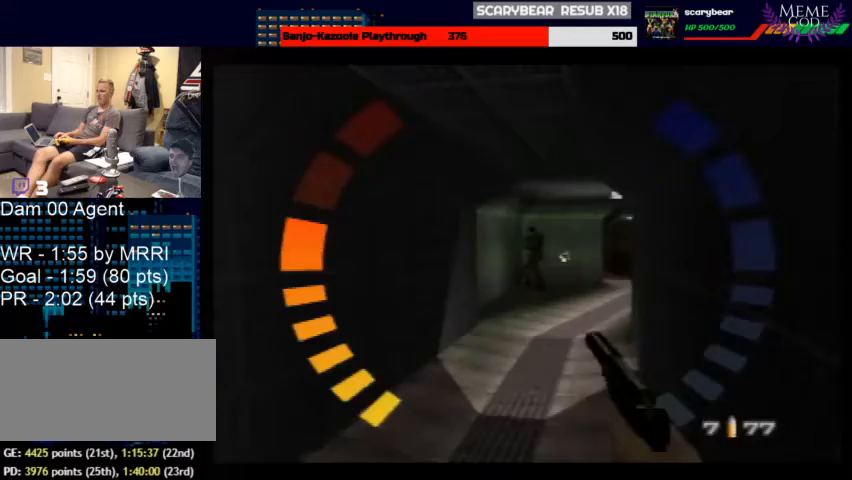
{"buttons": ["C_RIGHT", "C_UP"], "left_stick": "center", "events": [[67, "Z", "up"], [100, "left_stick", "down-left"], [133, "Z", "down"], [500, "Z", "up"], [500, "left_stick", "center"]]}
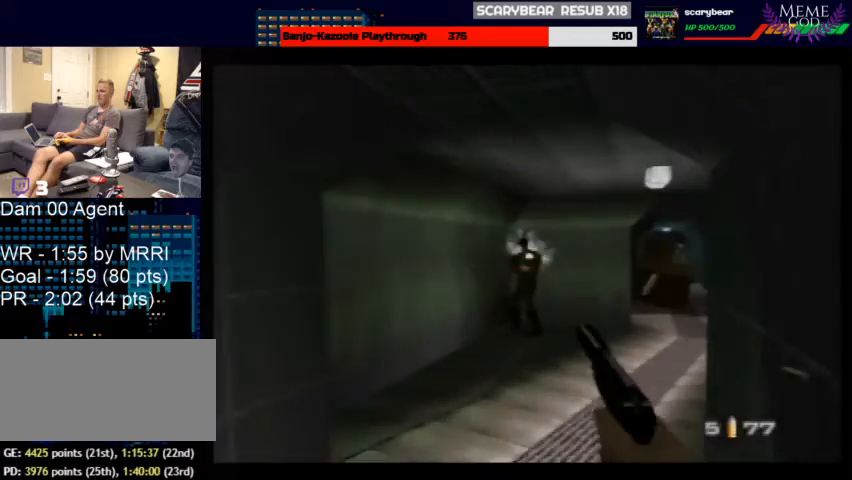
{"buttons": ["C_RIGHT", "C_UP"], "left_stick": "center", "events": [[33, "B", "down"], [133, "B", "up"], [133, "left_stick", "up-left"], [367, "left_stick", "center"]]}
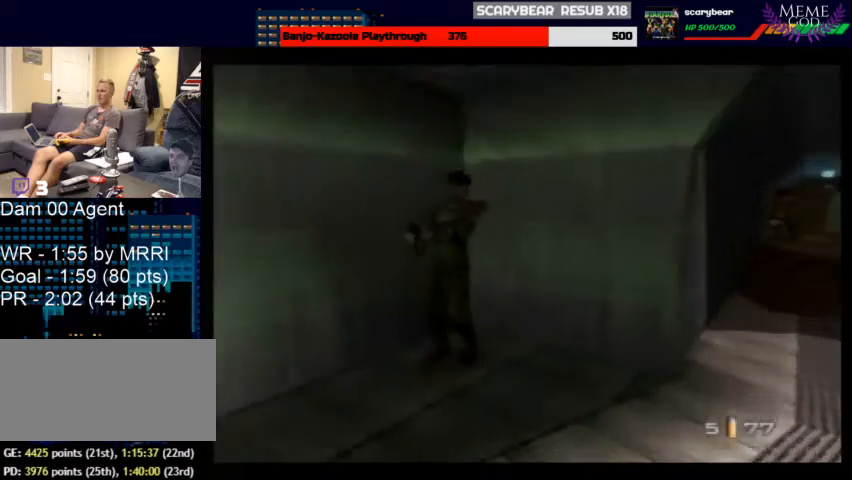
{"buttons": ["C_RIGHT", "C_UP"], "left_stick": "up-left", "events": [[133, "left_stick", "right"], [233, "left_stick", "center"], [433, "left_stick", "up-left"]]}
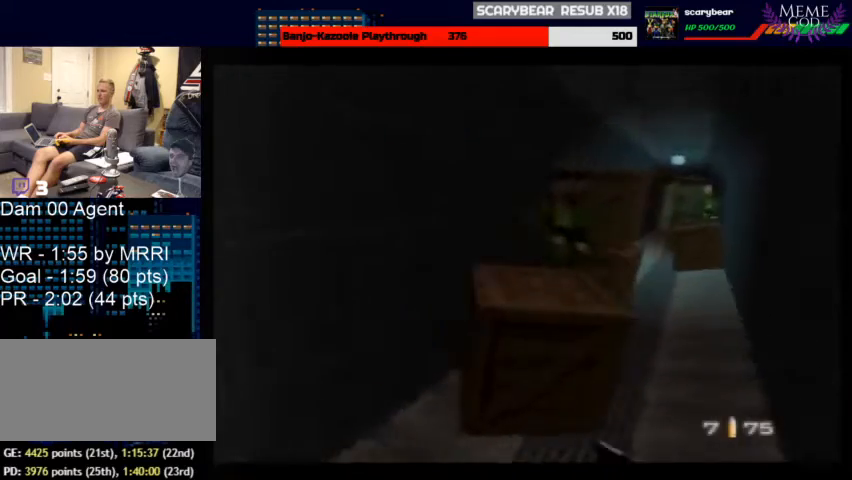
{"buttons": ["C_RIGHT", "C_UP"], "left_stick": "left", "events": [[233, "left_stick", "left"]]}
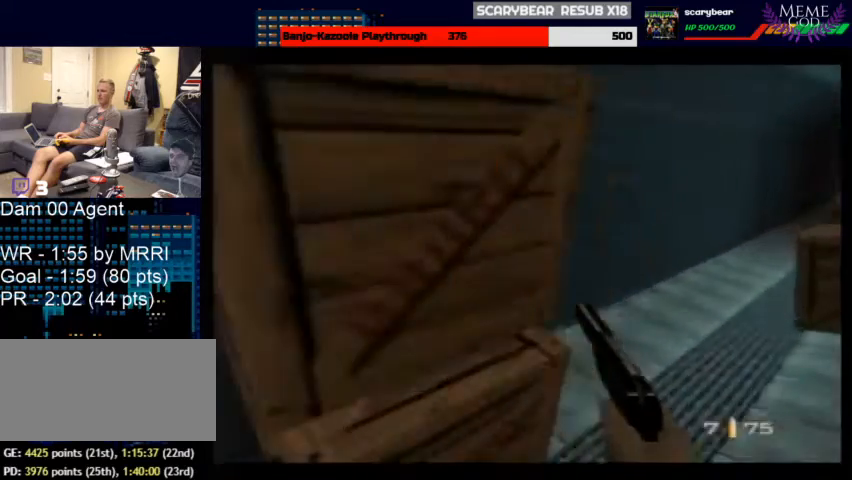
{"buttons": ["C_RIGHT", "C_UP"], "left_stick": "center", "events": [[67, "left_stick", "down-left"], [167, "left_stick", "center"], [433, "left_stick", "right"], [500, "left_stick", "center"]]}
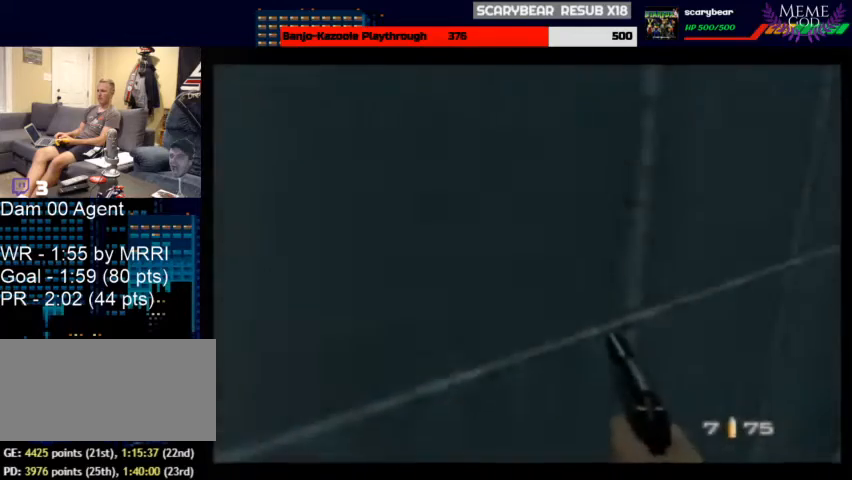
{"buttons": ["C_RIGHT", "C_UP"], "left_stick": "down-right", "events": [[267, "left_stick", "right"], [433, "left_stick", "down-right"]]}
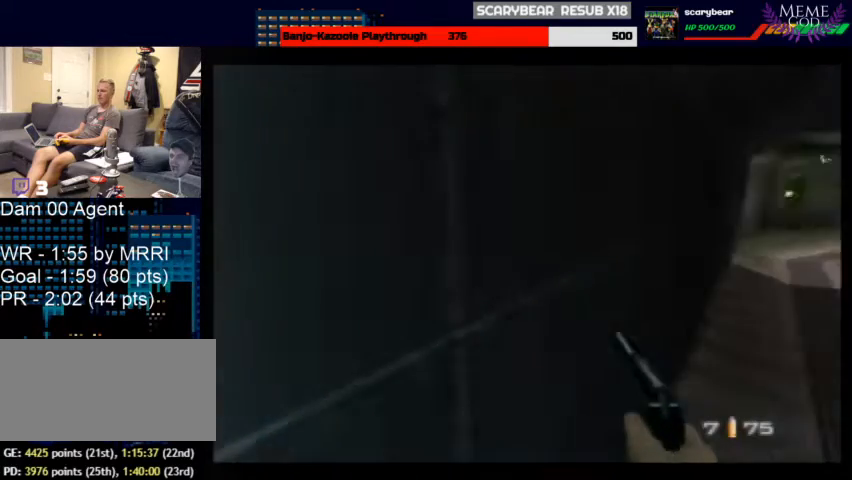
{"buttons": ["Z", "C_RIGHT", "C_UP"], "left_stick": "down-right", "events": [[33, "left_stick", "center"], [233, "left_stick", "down"], [300, "left_stick", "down-right"], [467, "Z", "down"]]}
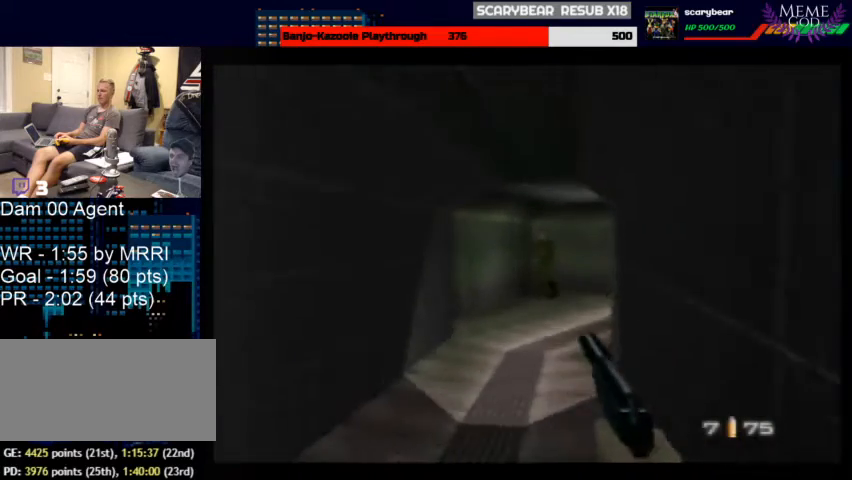
{"buttons": ["B", "C_RIGHT", "C_UP"], "left_stick": "up-left", "events": [[33, "left_stick", "center"], [100, "Z", "up"], [167, "Z", "down"], [233, "left_stick", "left"], [267, "Z", "up"], [367, "left_stick", "up-left"], [433, "B", "down"]]}
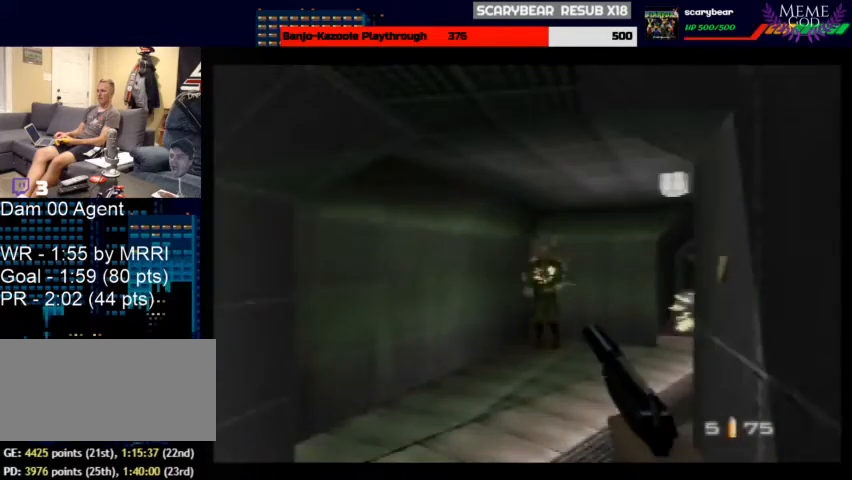
{"buttons": ["C_RIGHT", "C_UP"], "left_stick": "center", "events": [[33, "B", "up"], [500, "left_stick", "center"]]}
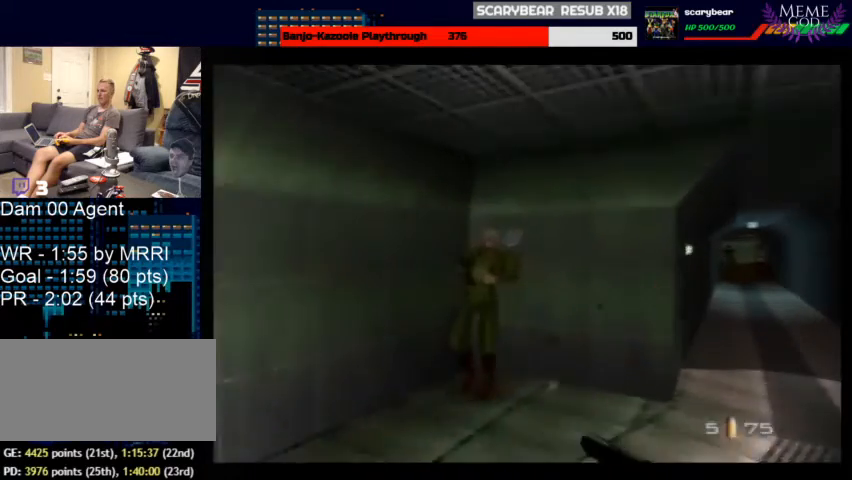
{"buttons": ["C_RIGHT", "C_UP"], "left_stick": "center", "events": [[167, "left_stick", "right"], [400, "left_stick", "center"]]}